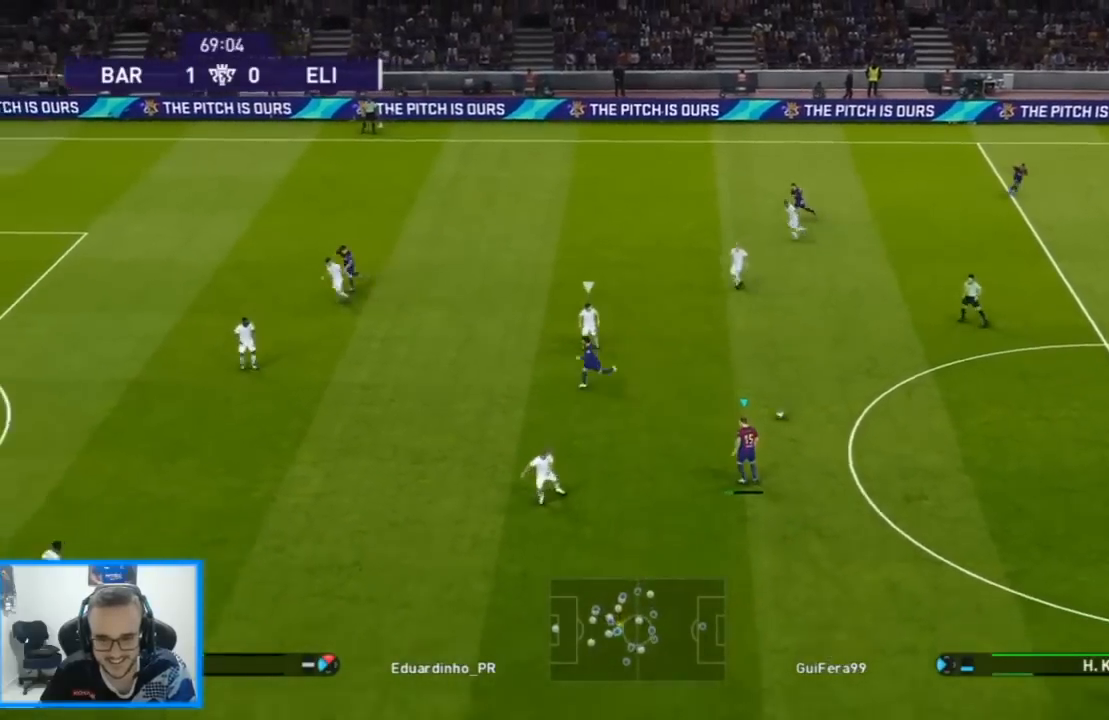
Gameplay with a controller (PlayStation layout); each line is a JSON object with the inputs held at the frame after it. "events" lists button and stick changes between this image and that frame as [ms after this image, input, new state], when the widget could be followed in between.
{"buttons": ["R1", "DPAD_DOWN", "DPAD_LEFT"], "left_stick": "center", "right_stick": "center", "events": [[133, "DPAD_UP", "up"], [367, "R1", "down"], [500, "DPAD_DOWN", "down"]]}
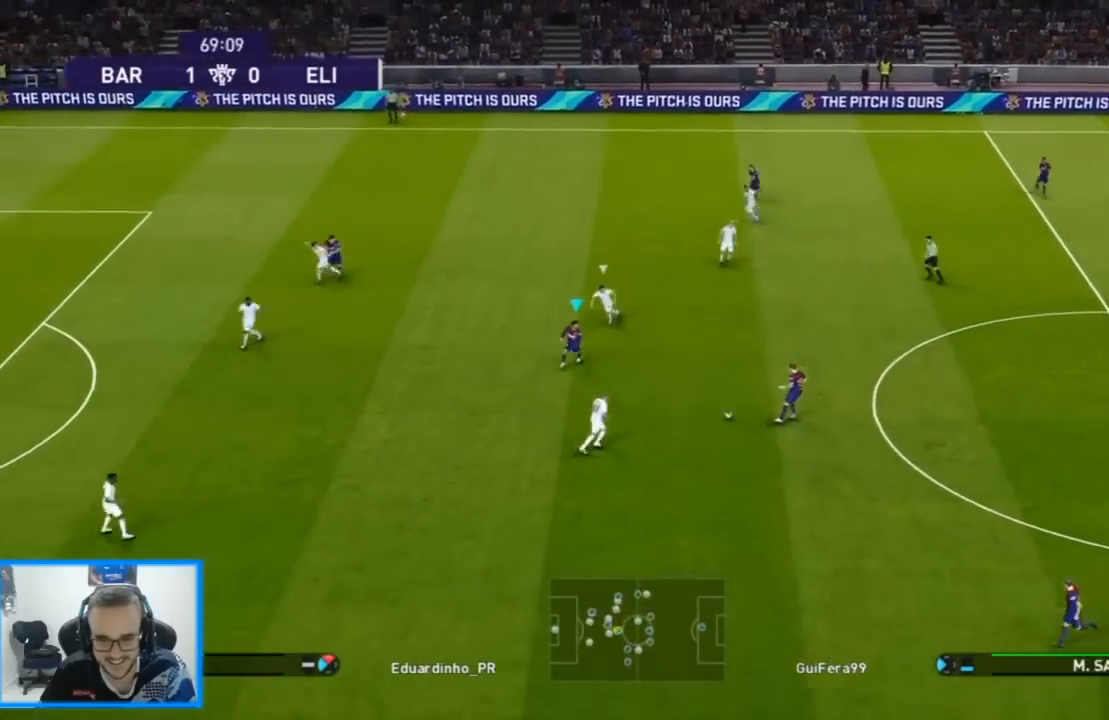
{"buttons": ["R1", "DPAD_DOWN", "DPAD_LEFT"], "left_stick": "center", "right_stick": "center", "events": []}
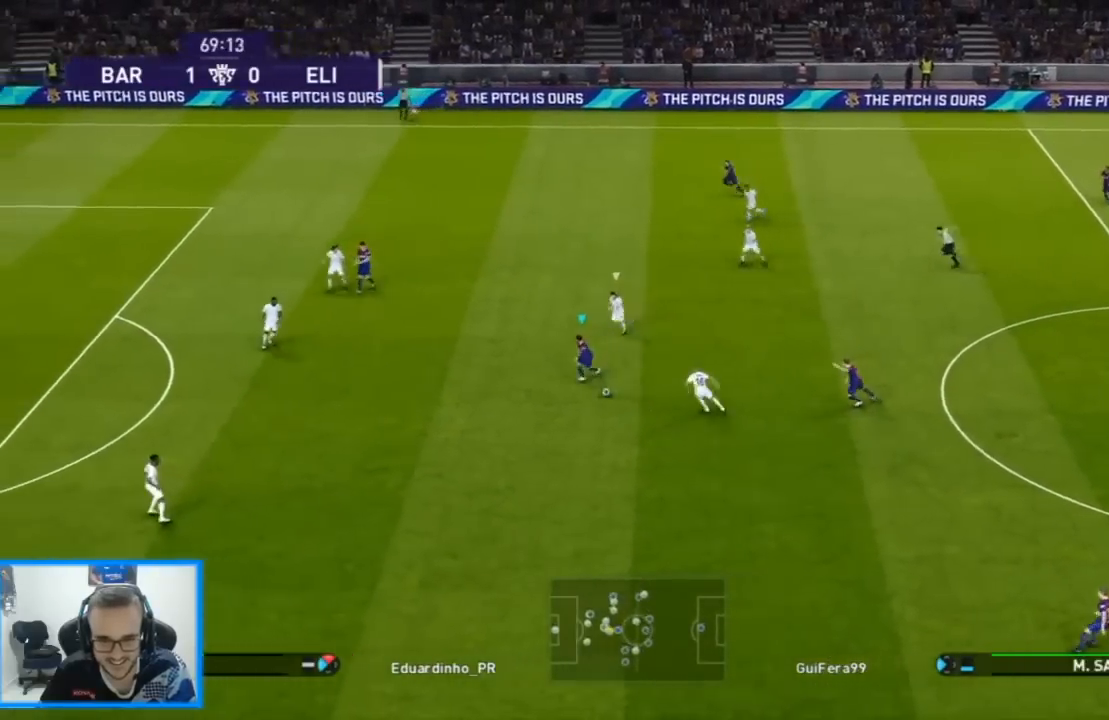
{"buttons": ["R1", "DPAD_DOWN", "DPAD_LEFT"], "left_stick": "center", "right_stick": "center", "events": []}
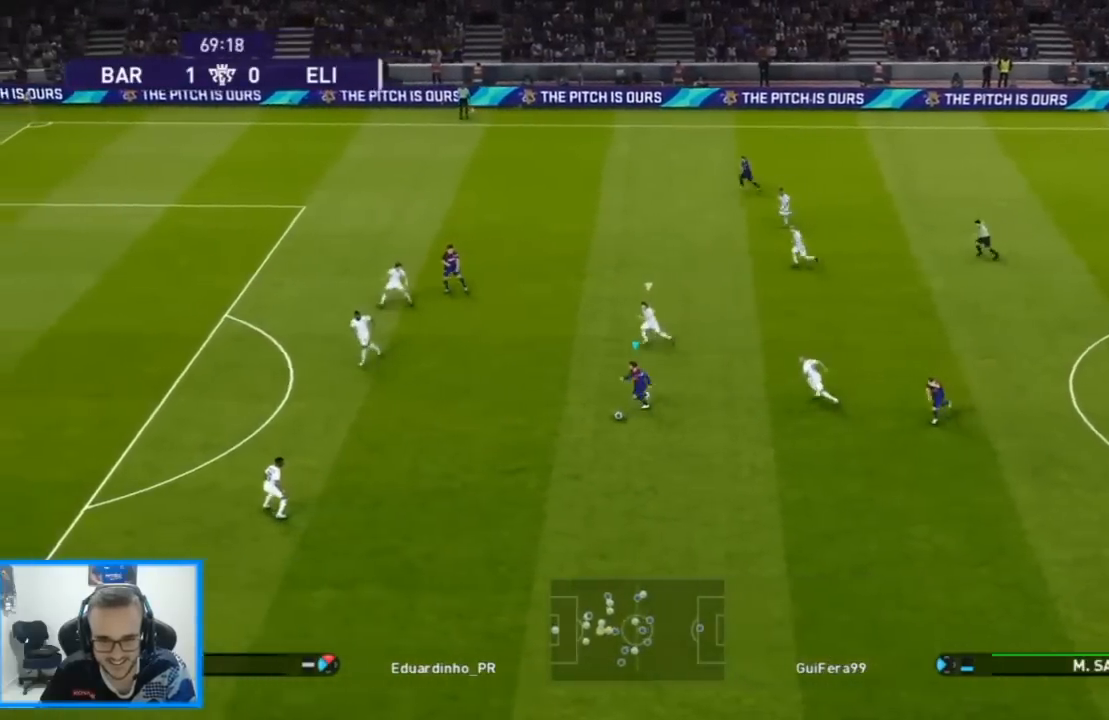
{"buttons": ["DPAD_DOWN", "DPAD_LEFT"], "left_stick": "center", "right_stick": "center", "events": [[67, "R1", "up"], [300, "L1", "down"], [467, "L1", "up"]]}
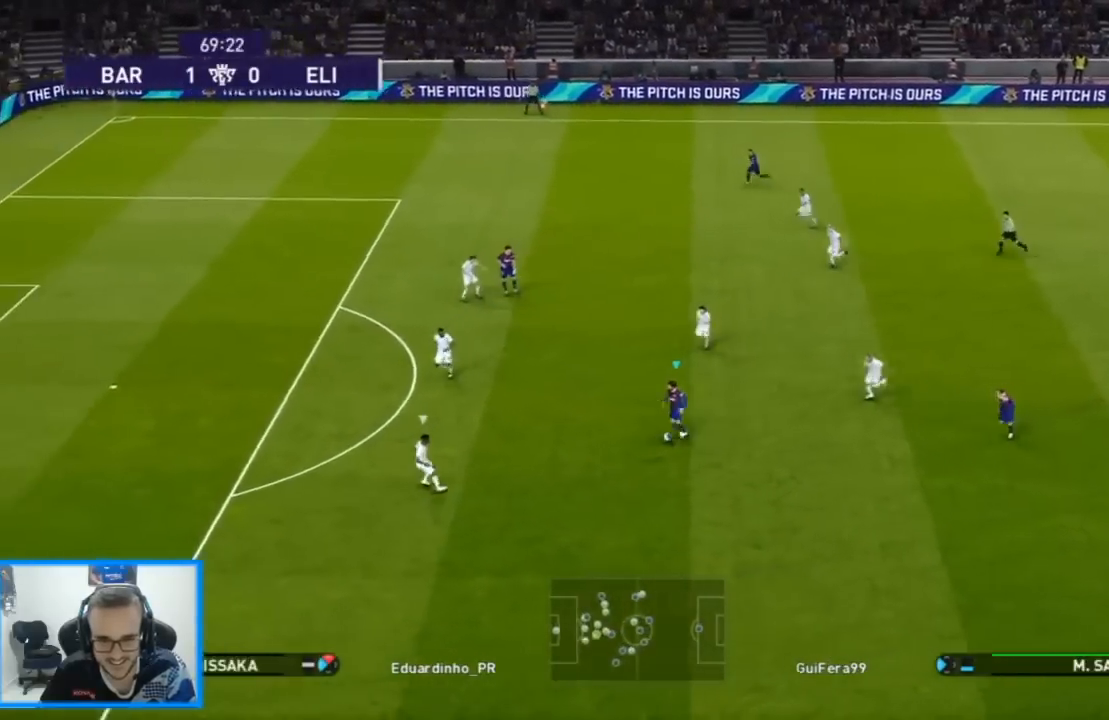
{"buttons": ["SQUARE", "DPAD_UP"], "left_stick": "center", "right_stick": "center", "events": [[467, "DPAD_DOWN", "up"], [467, "DPAD_LEFT", "up"], [467, "DPAD_UP", "down"], [500, "SQUARE", "down"]]}
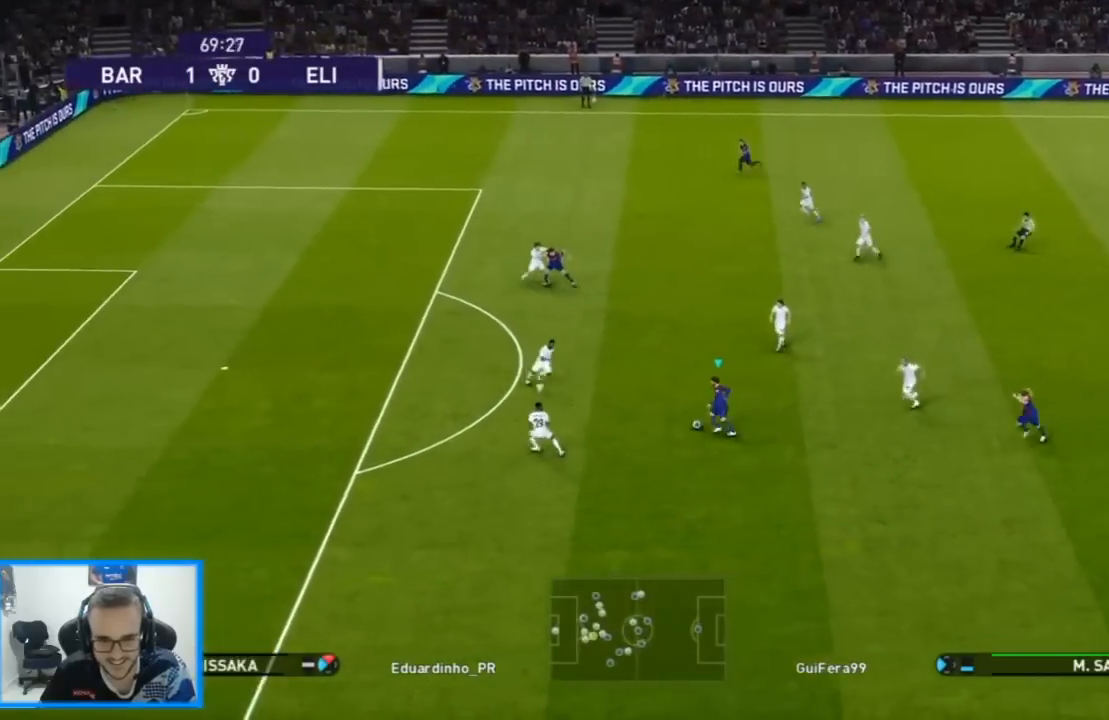
{"buttons": ["DPAD_UP"], "left_stick": "center", "right_stick": "center", "events": [[33, "CROSS", "down"], [100, "SQUARE", "up"], [333, "CROSS", "up"]]}
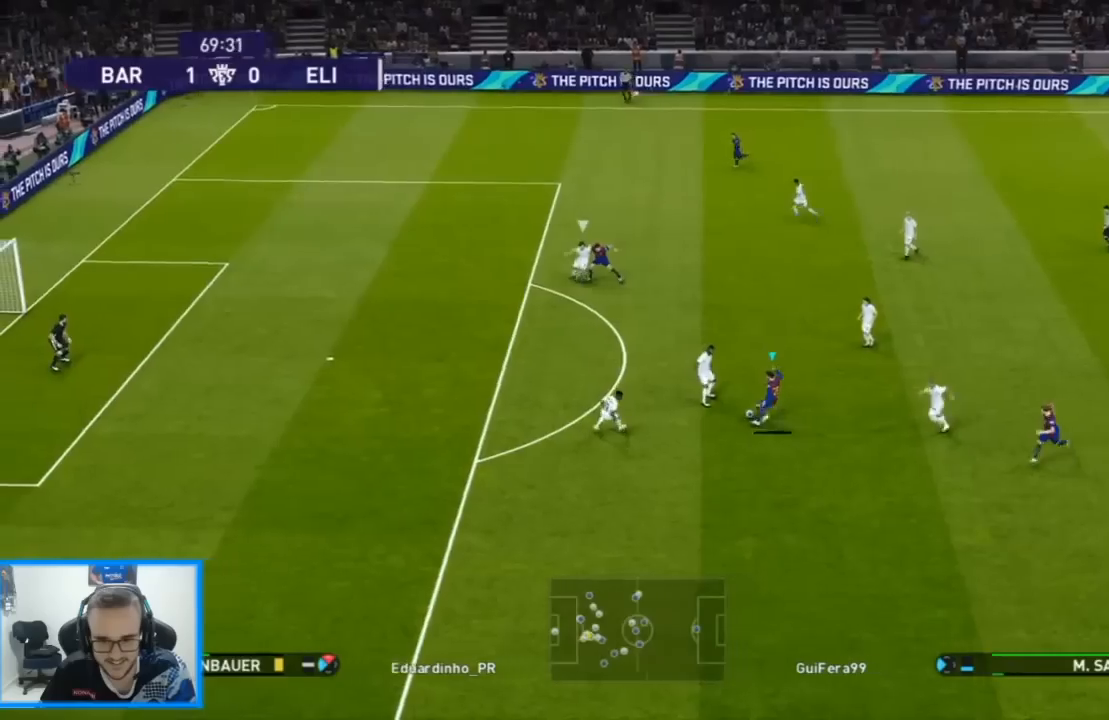
{"buttons": ["DPAD_LEFT"], "left_stick": "center", "right_stick": "center", "events": [[200, "DPAD_LEFT", "down"], [433, "DPAD_UP", "up"]]}
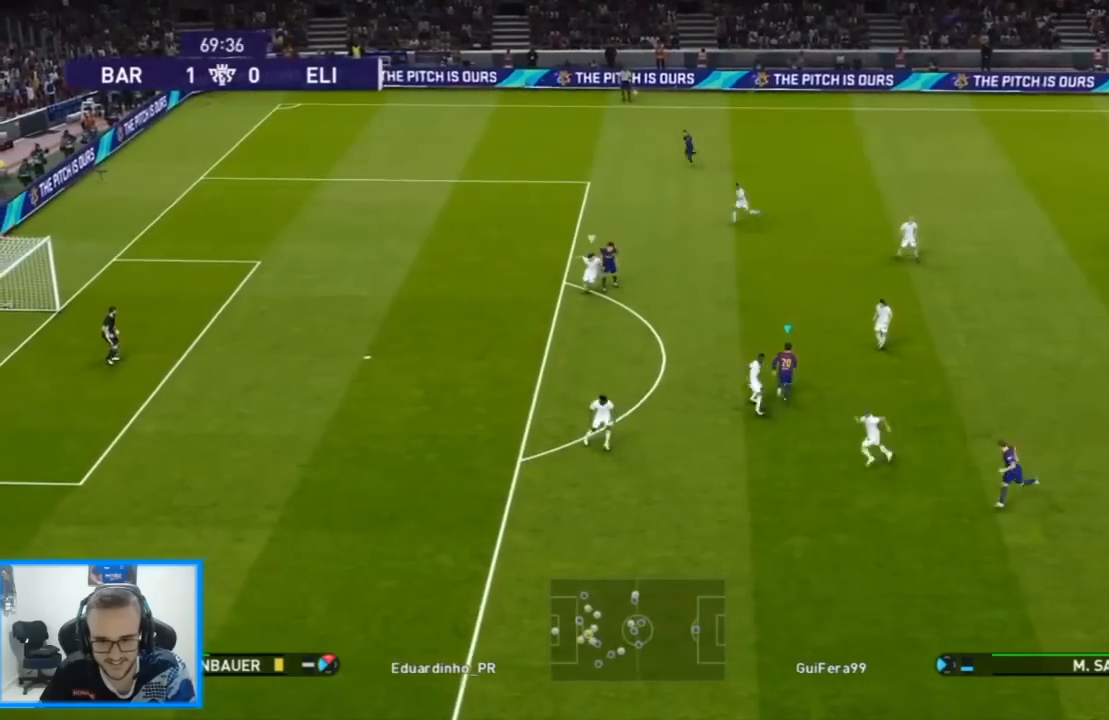
{"buttons": ["CROSS", "L1", "DPAD_UP", "DPAD_LEFT"], "left_stick": "center", "right_stick": "center", "events": [[233, "R1", "down"], [400, "R1", "up"], [500, "CROSS", "down"], [500, "DPAD_UP", "down"], [500, "L1", "down"]]}
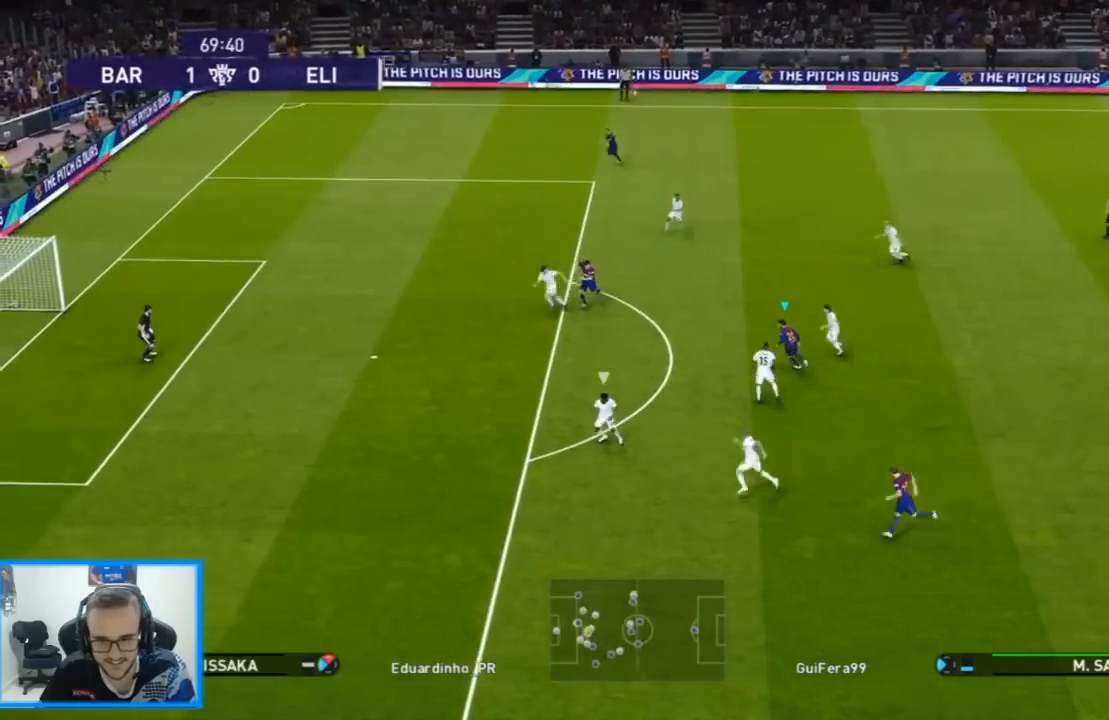
{"buttons": ["DPAD_DOWN", "DPAD_LEFT"], "left_stick": "center", "right_stick": "center", "events": [[67, "CROSS", "up"], [133, "L1", "up"], [433, "DPAD_DOWN", "down"], [433, "DPAD_UP", "up"]]}
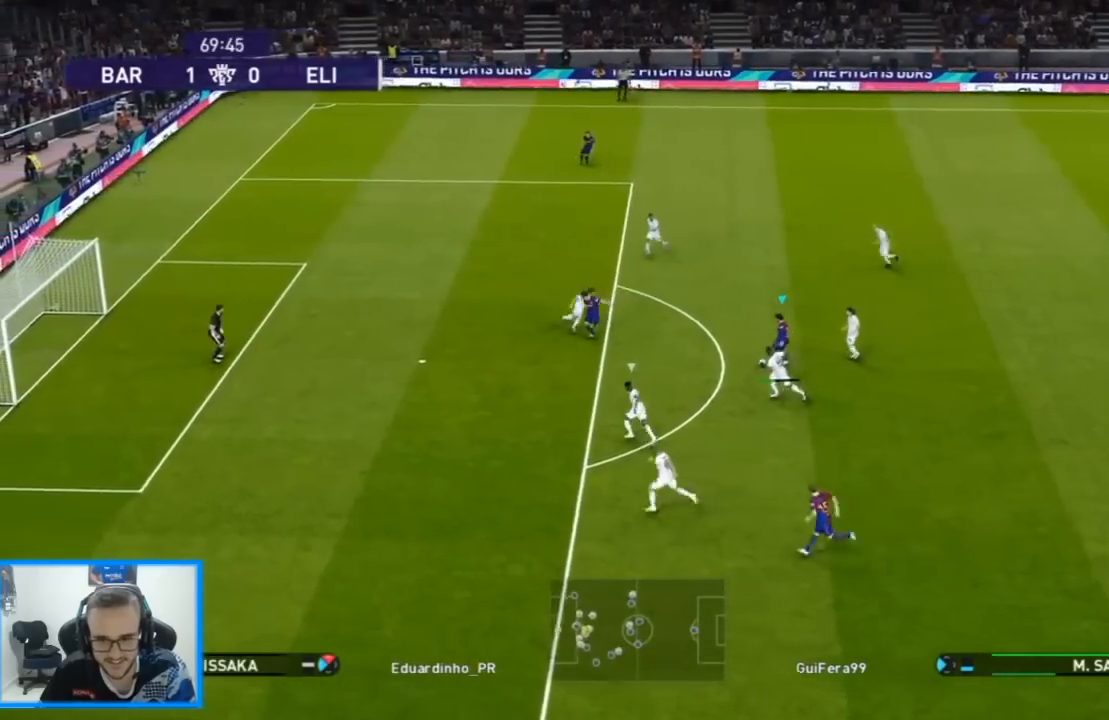
{"buttons": ["SQUARE", "DPAD_DOWN", "DPAD_LEFT"], "left_stick": "center", "right_stick": "center", "events": [[467, "SQUARE", "down"]]}
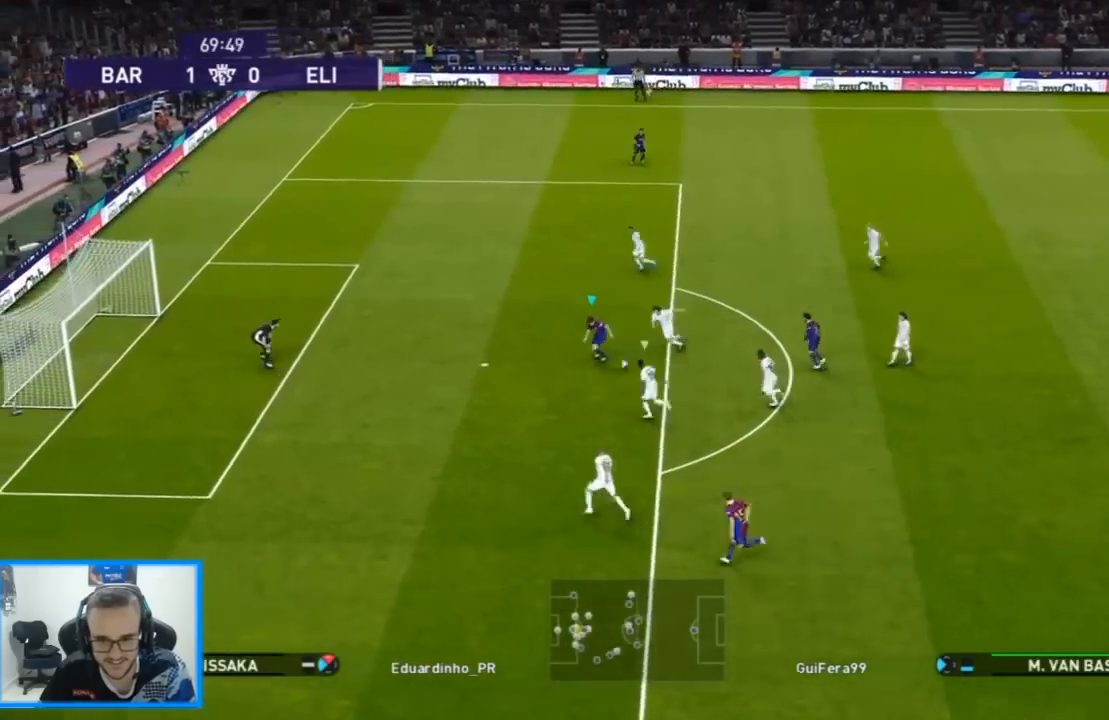
{"buttons": ["R2", "DPAD_DOWN", "DPAD_LEFT"], "left_stick": "center", "right_stick": "center", "events": [[100, "SQUARE", "up"], [233, "R2", "down"]]}
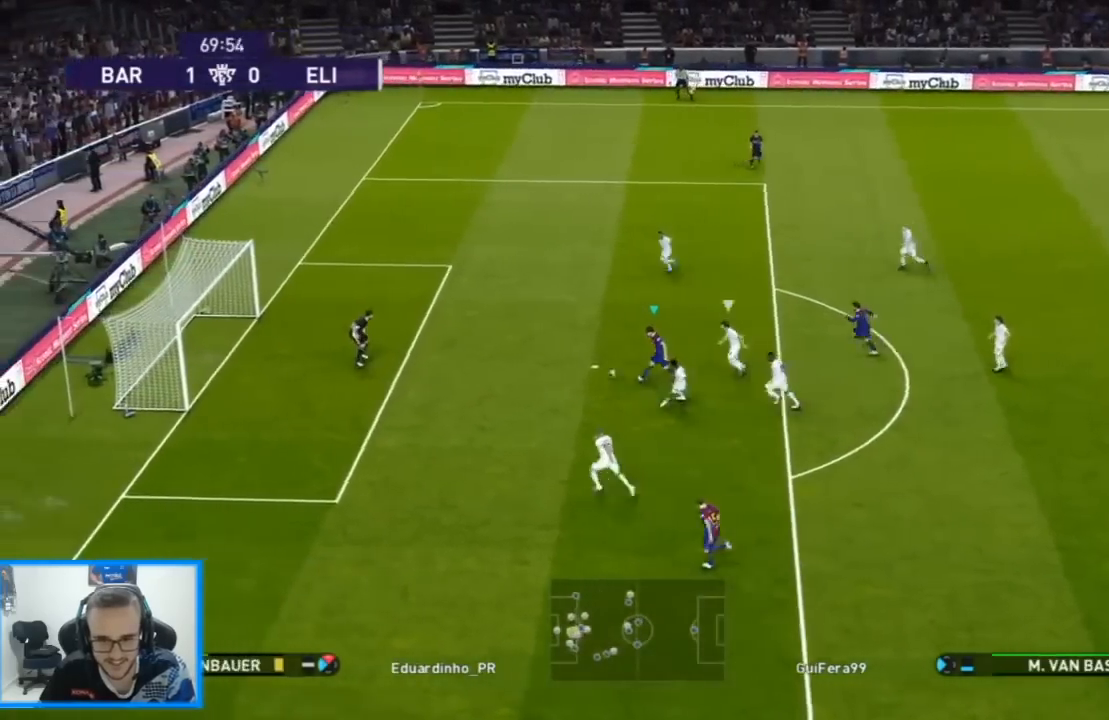
{"buttons": ["R2", "DPAD_DOWN", "DPAD_LEFT"], "left_stick": "center", "right_stick": "center", "events": []}
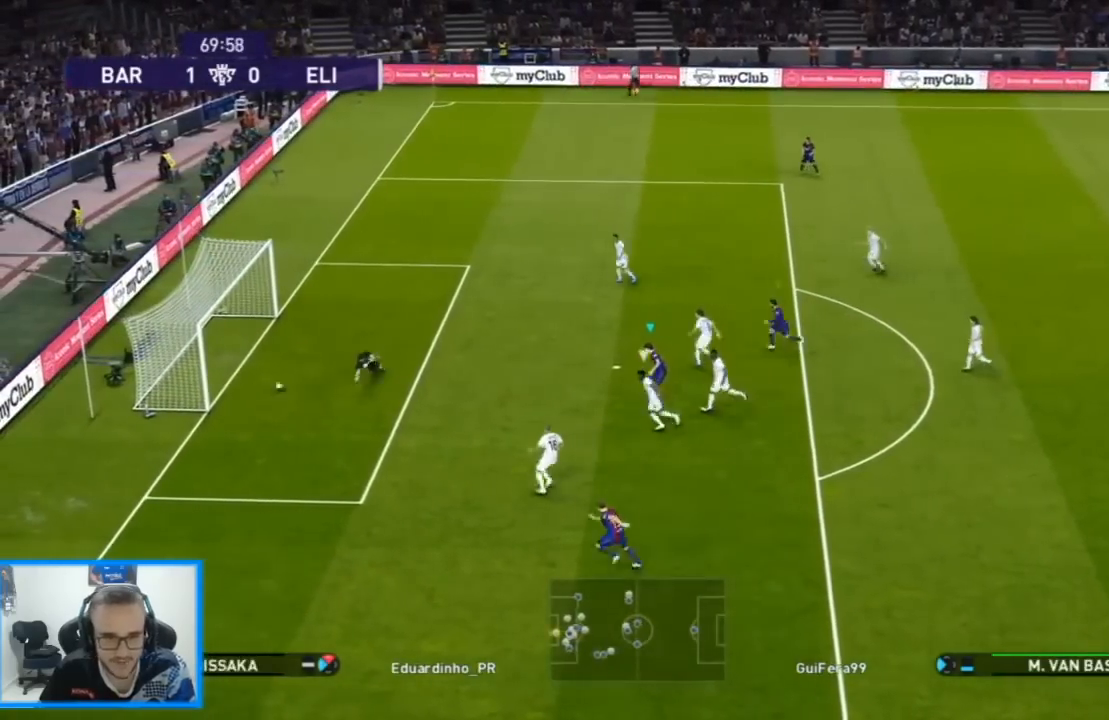
{"buttons": [], "left_stick": "center", "right_stick": "center", "events": [[133, "DPAD_DOWN", "up"], [133, "R2", "up"], [167, "DPAD_LEFT", "up"]]}
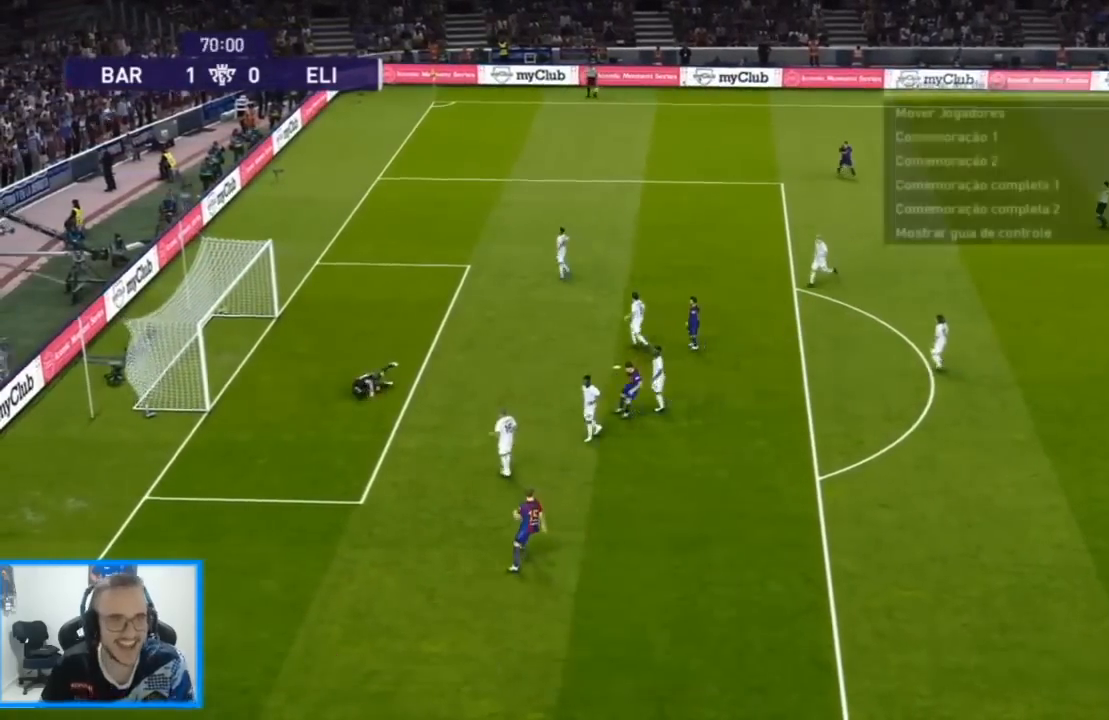
{"buttons": [], "left_stick": "center", "right_stick": "center", "events": []}
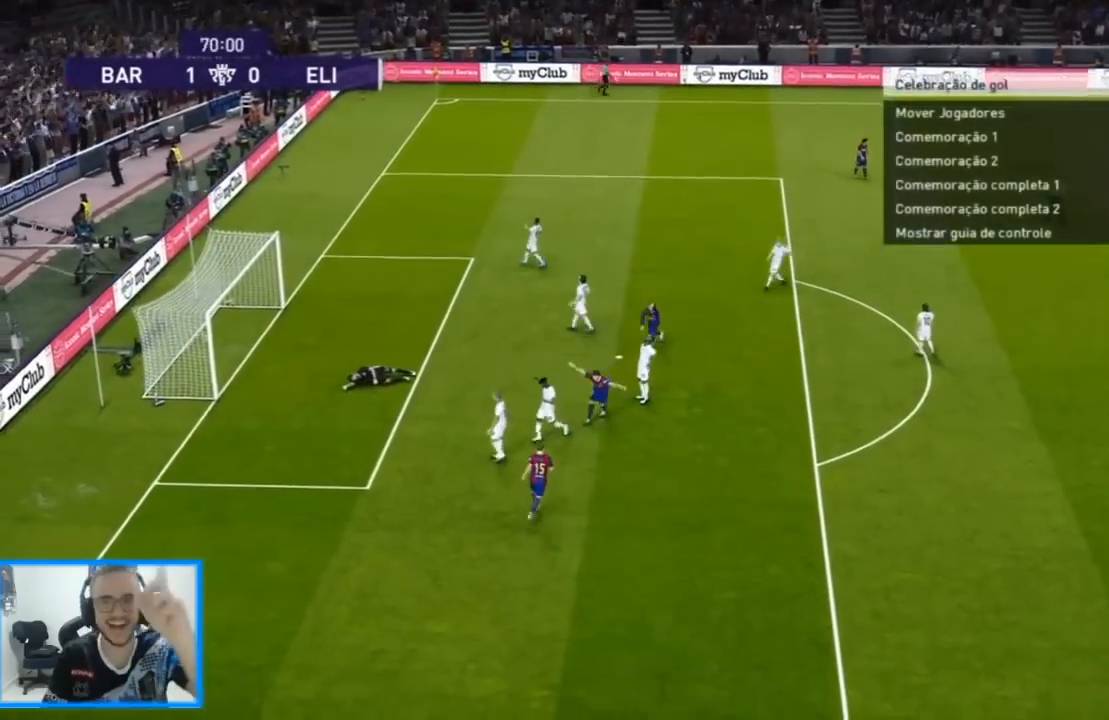
{"buttons": [], "left_stick": "center", "right_stick": "center", "events": []}
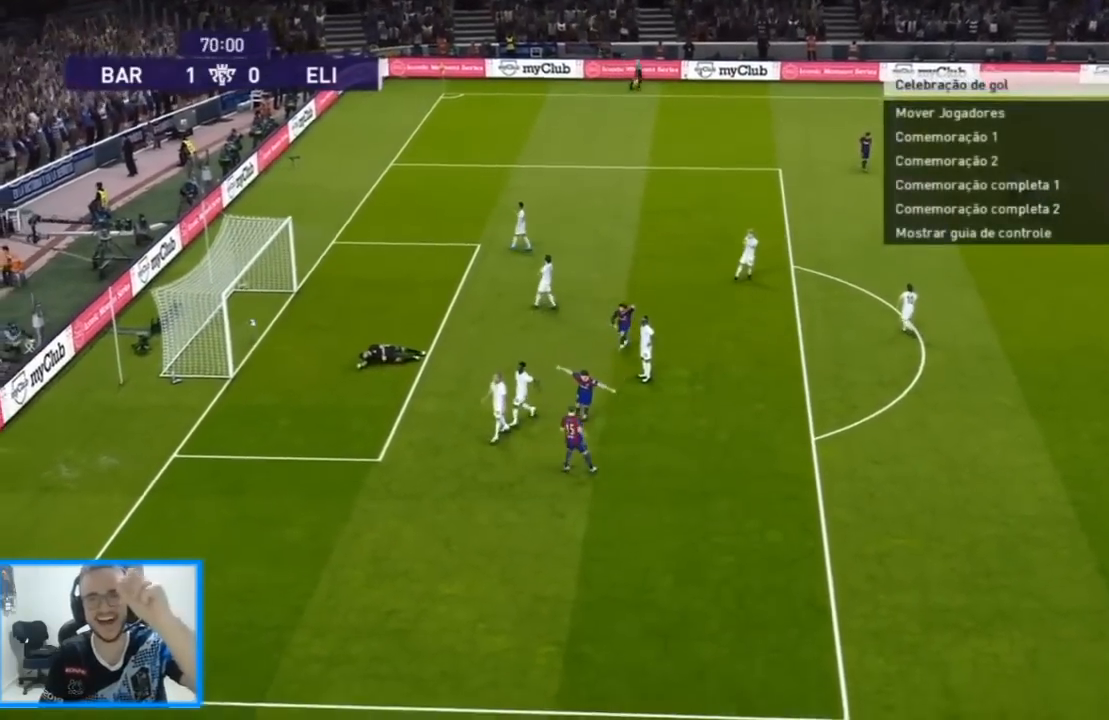
{"buttons": [], "left_stick": "center", "right_stick": "center", "events": []}
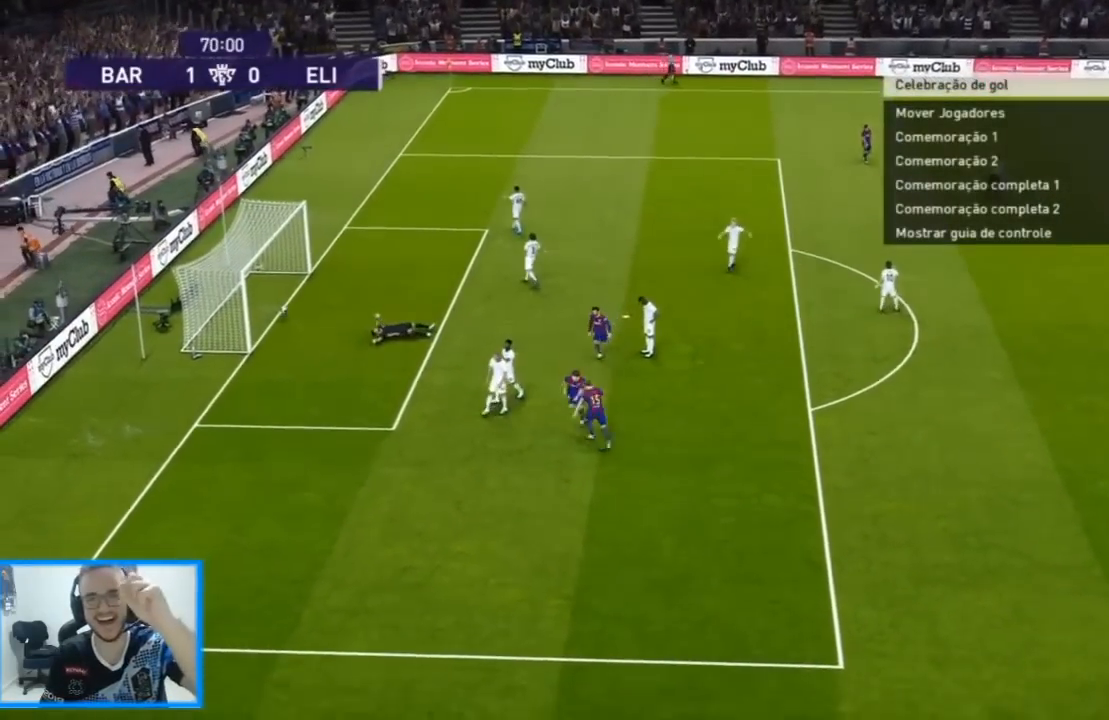
{"buttons": [], "left_stick": "center", "right_stick": "center", "events": []}
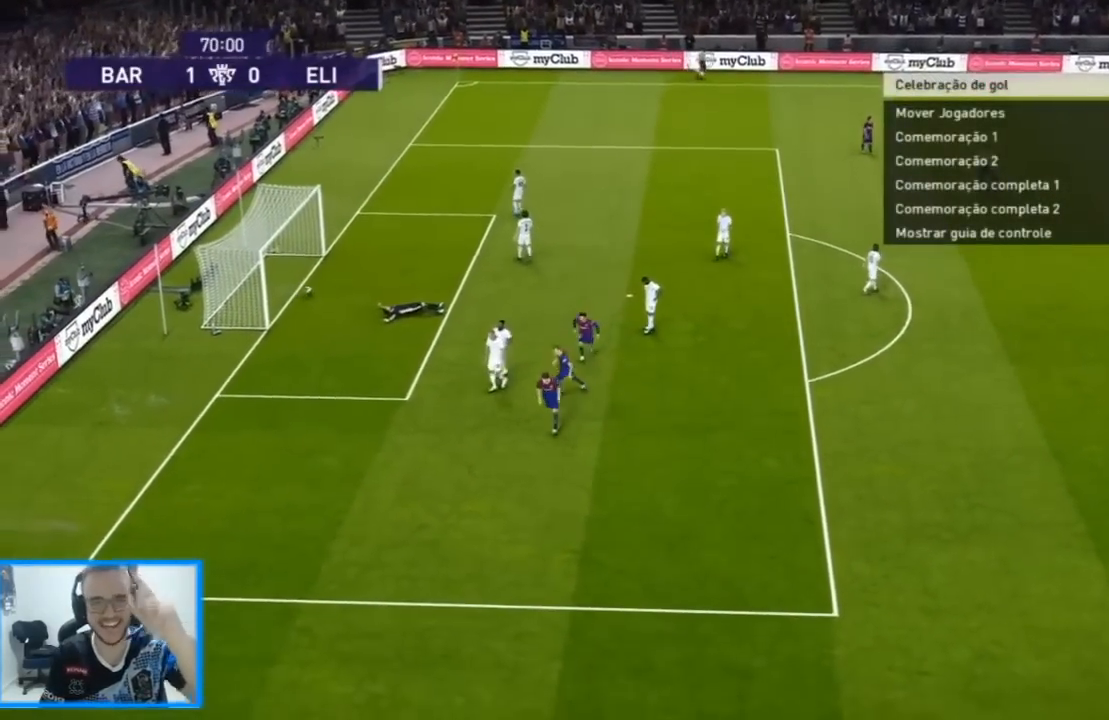
{"buttons": [], "left_stick": "center", "right_stick": "center", "events": []}
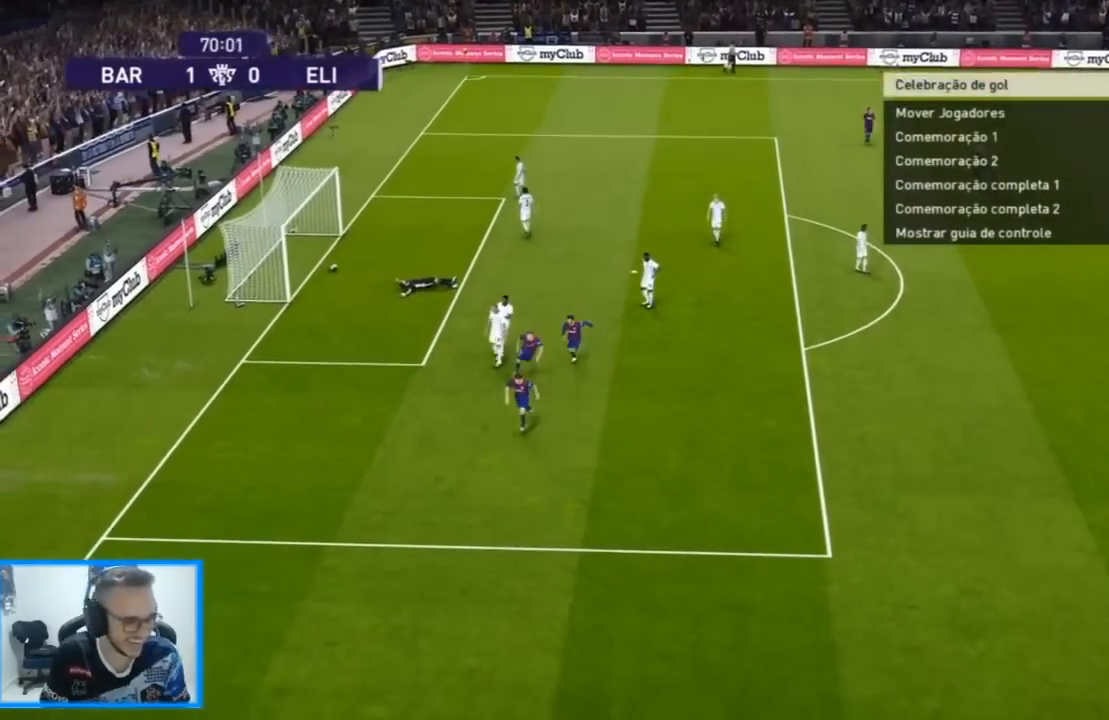
{"buttons": [], "left_stick": "center", "right_stick": "center", "events": []}
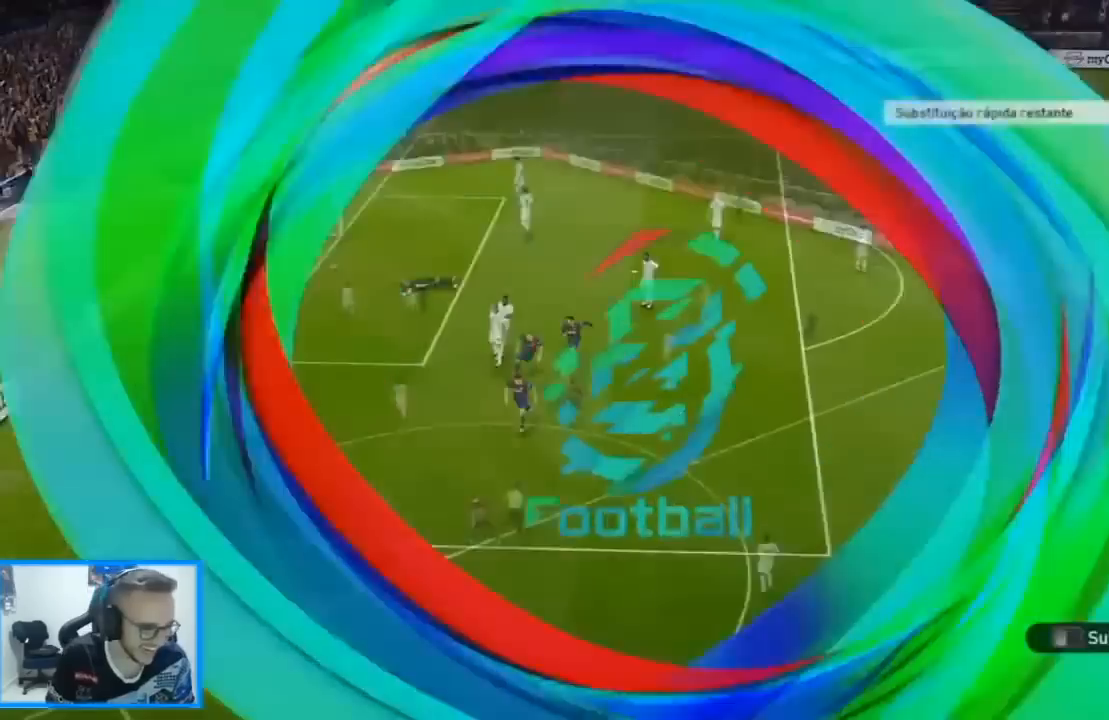
{"buttons": [], "left_stick": "center", "right_stick": "center", "events": []}
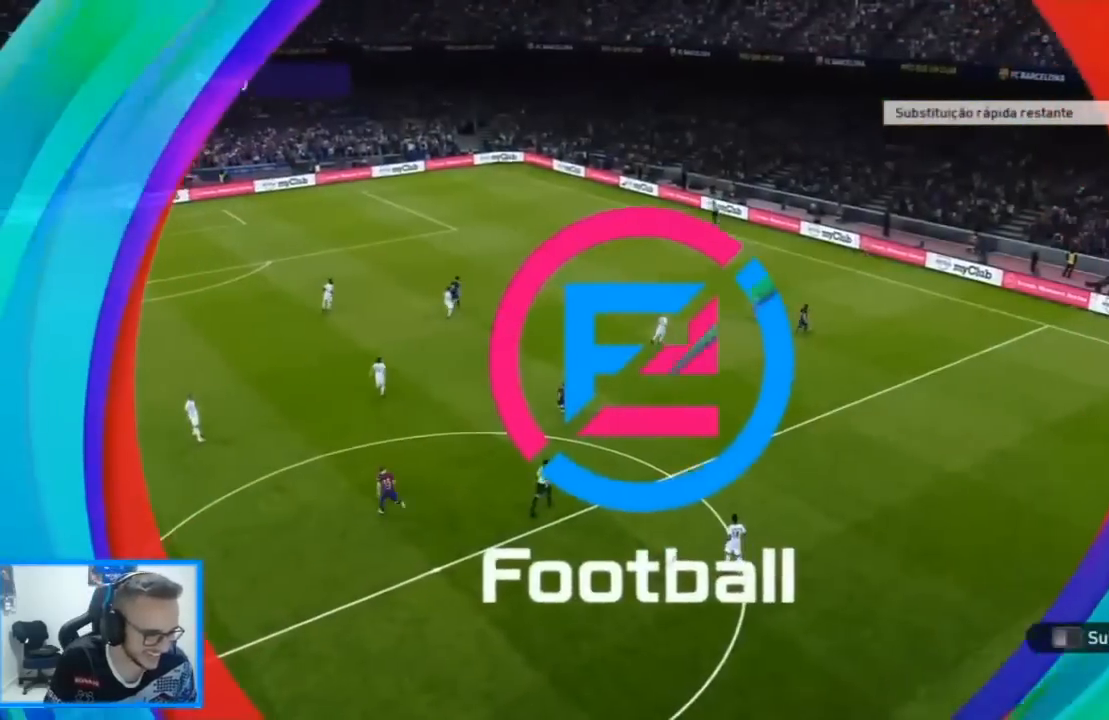
{"buttons": ["START"], "left_stick": "center", "right_stick": "center", "events": [[467, "START", "down"]]}
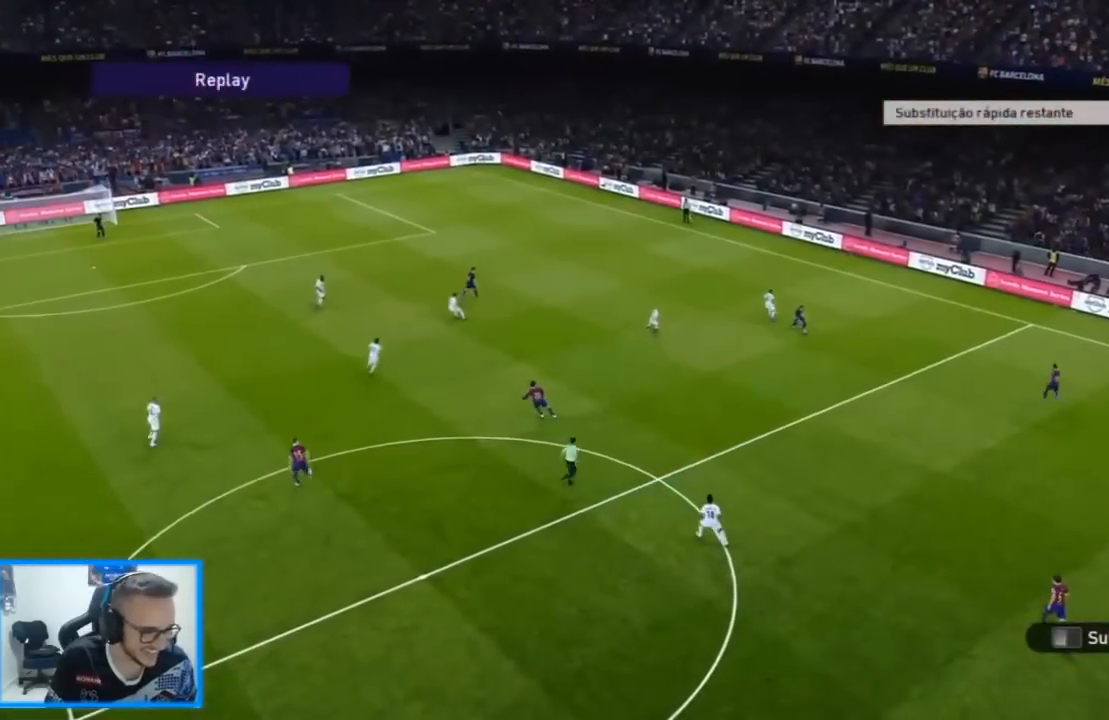
{"buttons": [], "left_stick": "center", "right_stick": "center", "events": [[100, "START", "up"]]}
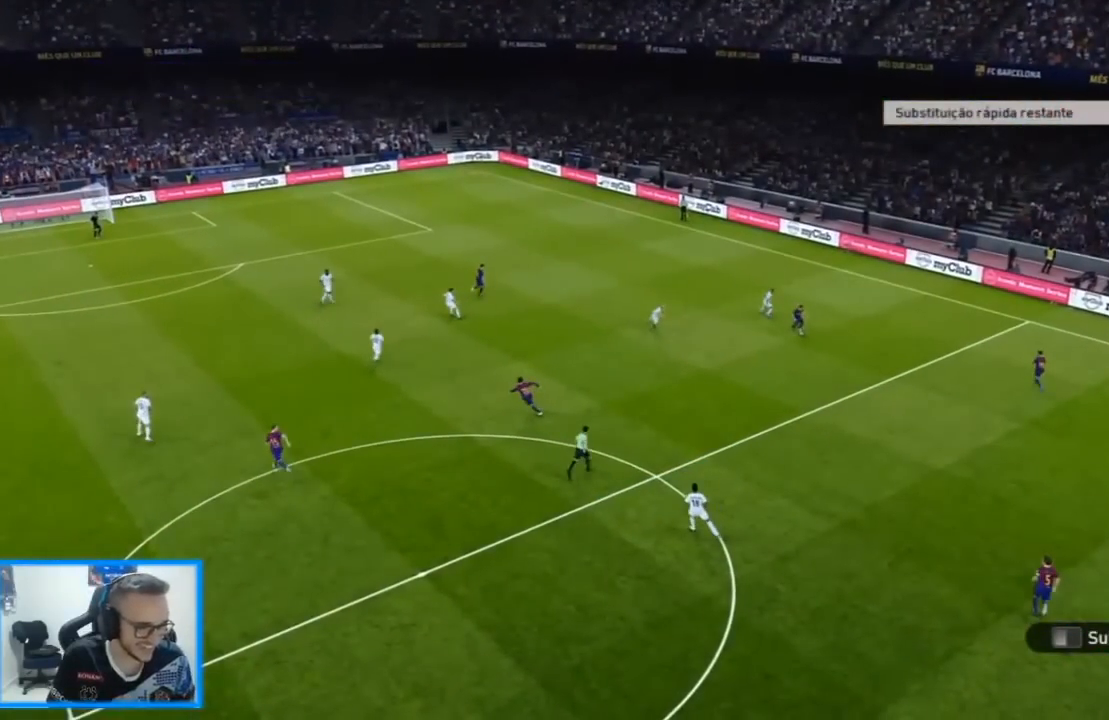
{"buttons": [], "left_stick": "center", "right_stick": "center", "events": []}
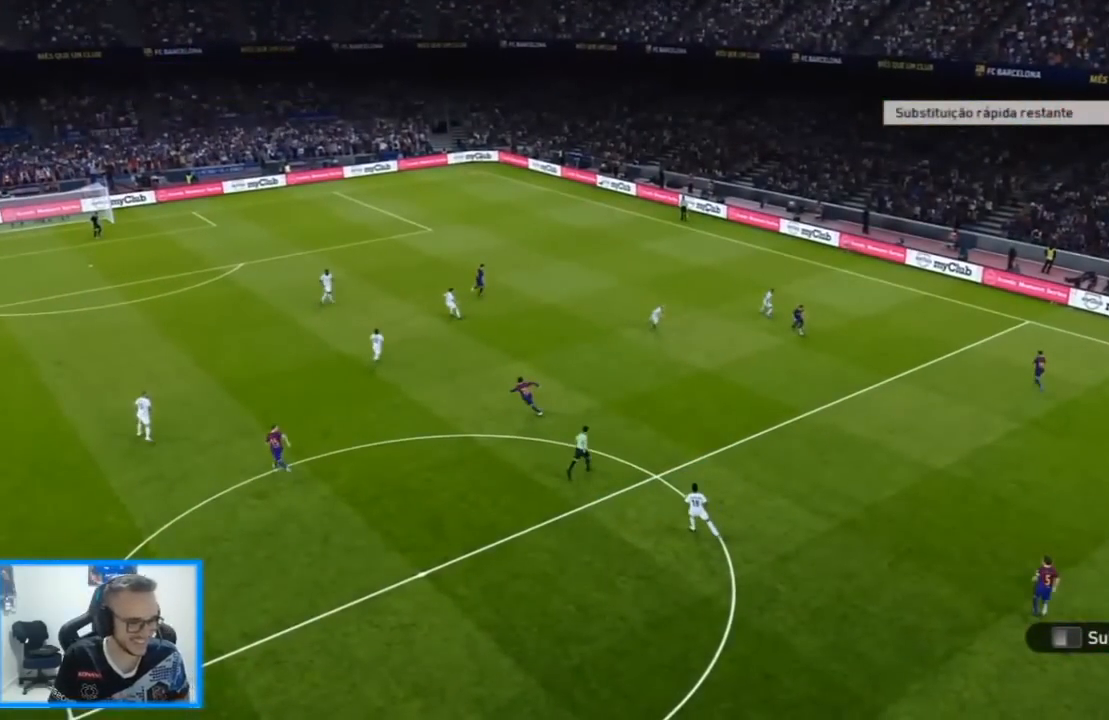
{"buttons": [], "left_stick": "center", "right_stick": "center", "events": []}
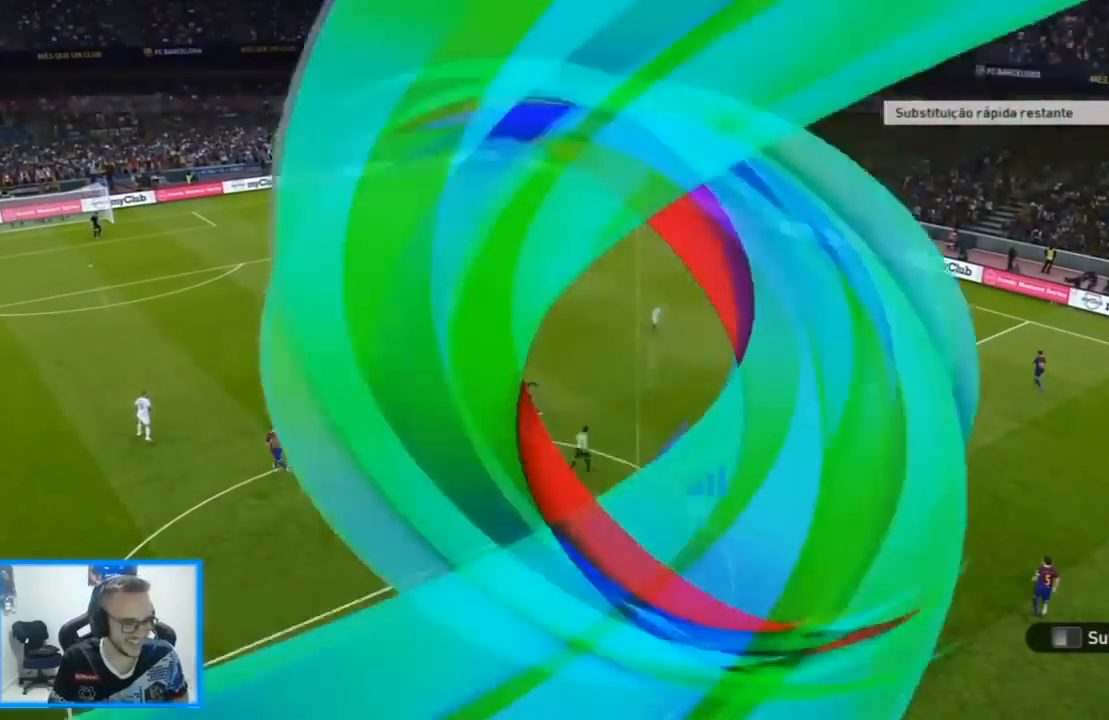
{"buttons": [], "left_stick": "center", "right_stick": "center", "events": []}
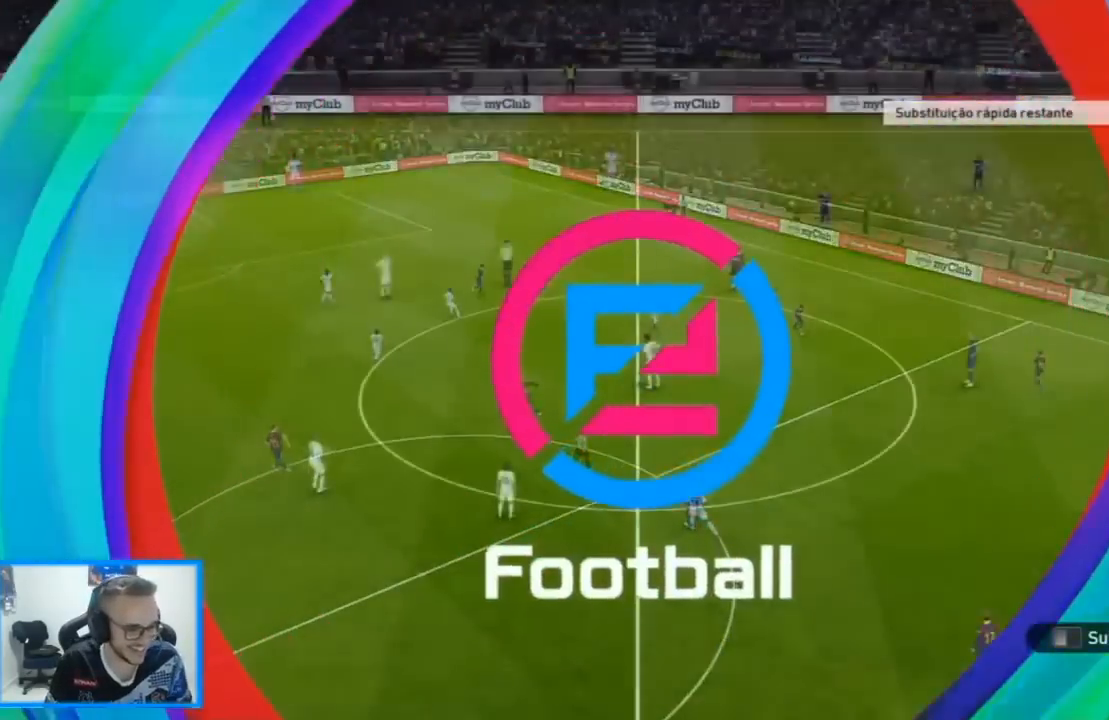
{"buttons": ["R1", "DPAD_LEFT"], "left_stick": "center", "right_stick": "center", "events": [[300, "R1", "down"], [400, "DPAD_LEFT", "down"]]}
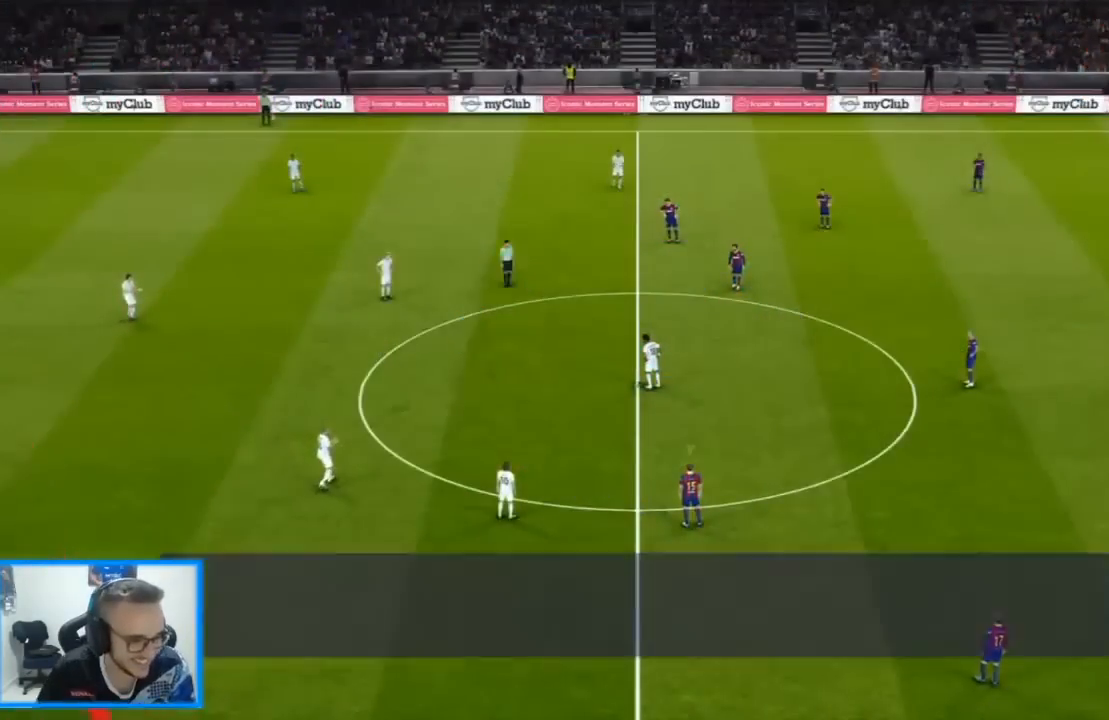
{"buttons": ["R1", "DPAD_UP"], "left_stick": "center", "right_stick": "center", "events": [[33, "right_stick", "down-right"], [100, "right_stick", "center"], [133, "DPAD_UP", "down"], [267, "right_stick", "down-left"], [333, "right_stick", "center"], [433, "DPAD_LEFT", "up"]]}
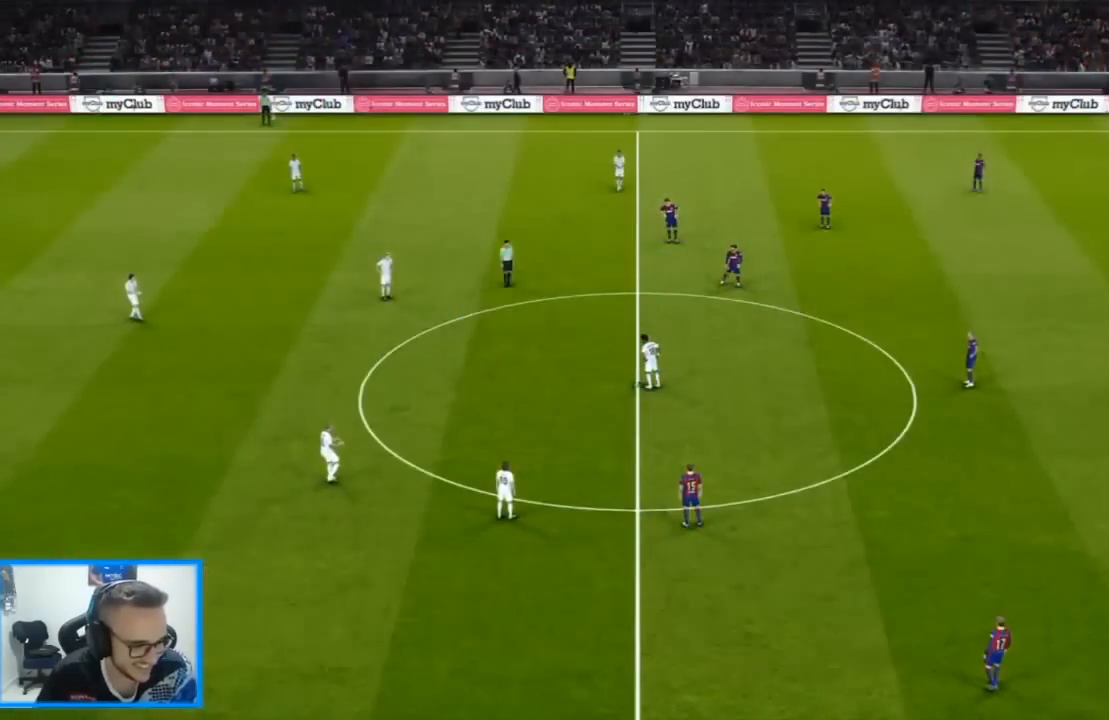
{"buttons": [], "left_stick": "center", "right_stick": "center", "events": [[200, "DPAD_LEFT", "down"], [367, "DPAD_LEFT", "up"], [433, "R1", "up"], [467, "DPAD_UP", "up"]]}